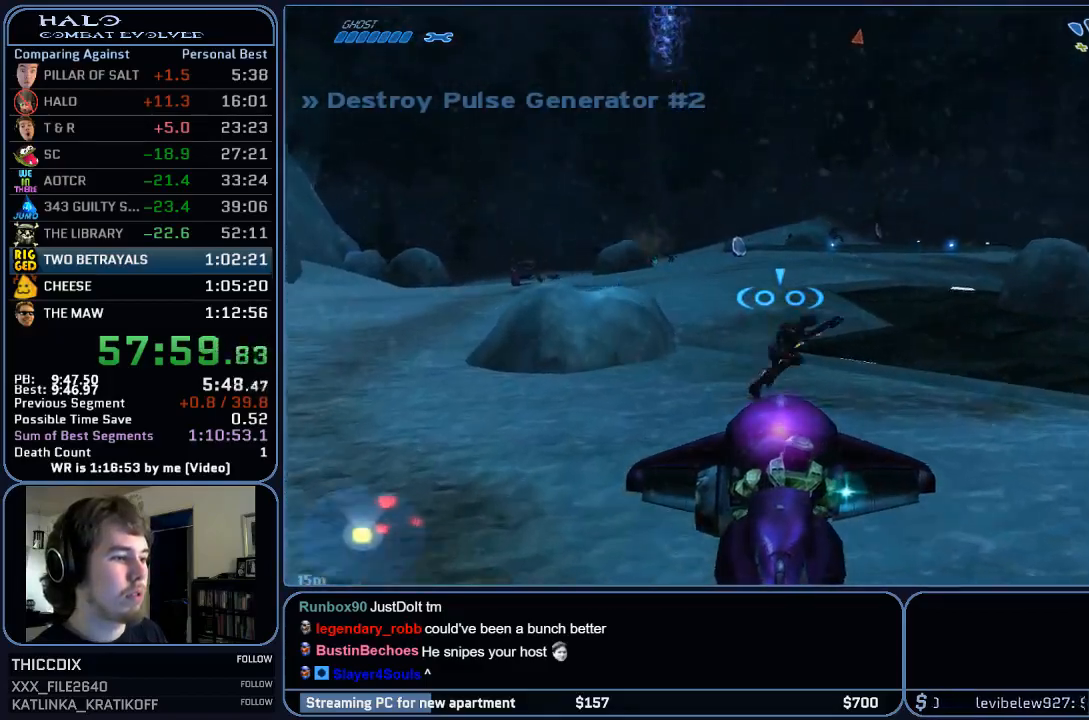
Gameplay with keyboard and mouse; each line is a JSON object with the keys and mouse buttons held at the frame after it. "events" lists presses ("down") and releases ("up") of "1", "2", "3", "4", "5", "a", "alt", "c", "ctrl", "d", "e", "f", "q", "r", "s", "shift", "space", "tab", "v", "w", "x", "z", "mouse_left", "mouse_middle", "mouse_right", "mouse_wheel_up" and "mouse_wheel_down" between this image and that frame as [ms after this image, input, new state], when the widget could be followed in between. "mouse_left", "mouse_middle", "mouse_right", "mouse_wheel_up", "mouse_wheel_down" = the "left", "middle", "right", "wheel_up", "wheel_down" buttons of the "mouse" list. No other keys are recorded. Mouse movement is not recorded.
{"keys": ["w"], "mouse": [], "events": []}
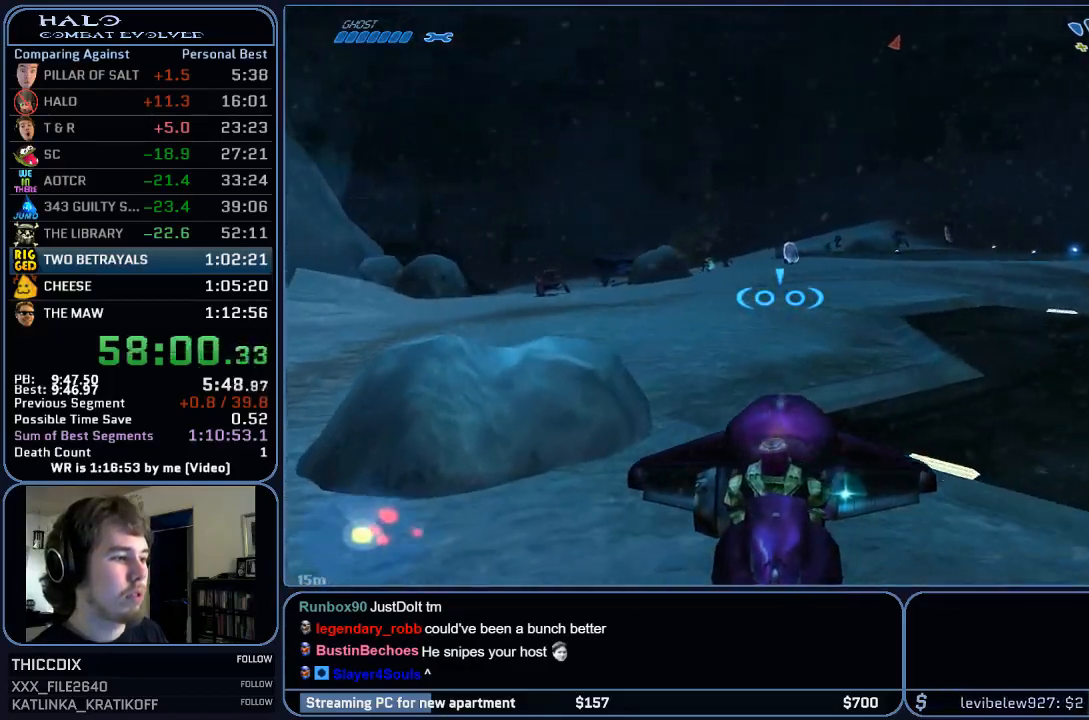
{"keys": ["w"], "mouse": [], "events": []}
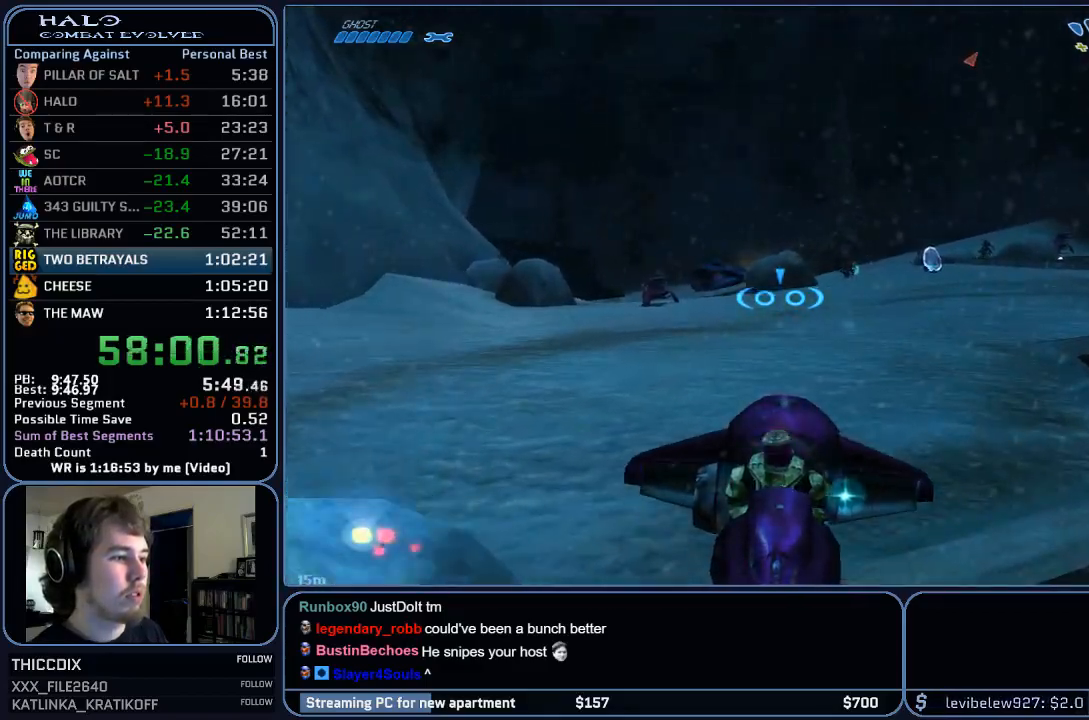
{"keys": ["w"], "mouse": [], "events": []}
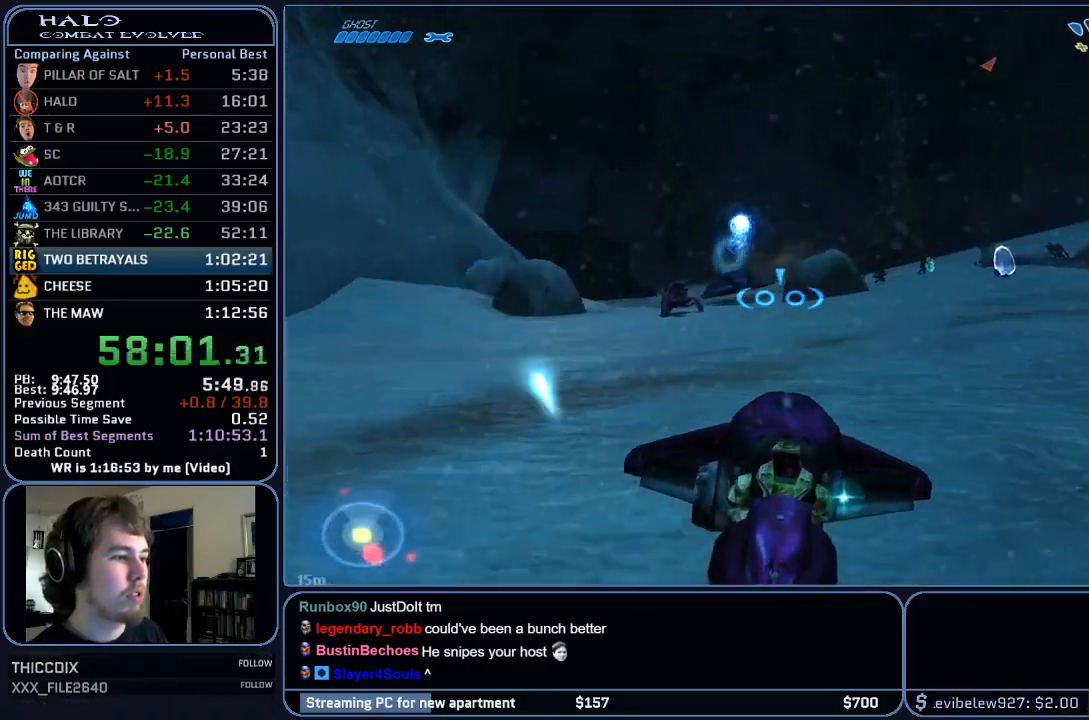
{"keys": ["w"], "mouse": [], "events": []}
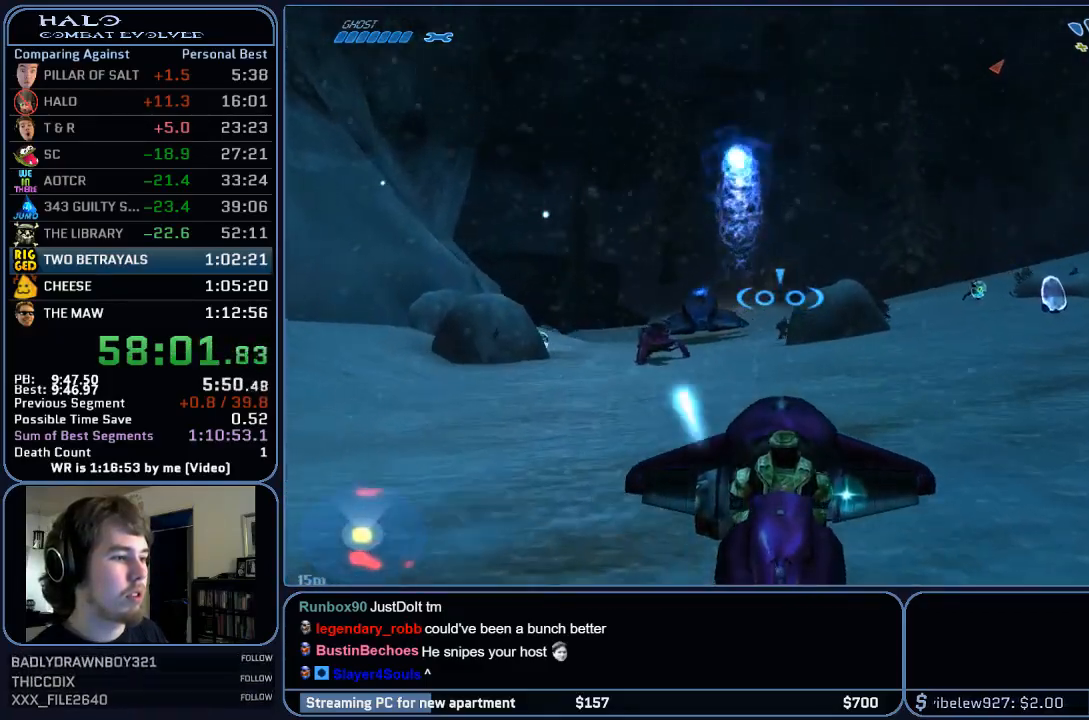
{"keys": ["w"], "mouse": [], "events": []}
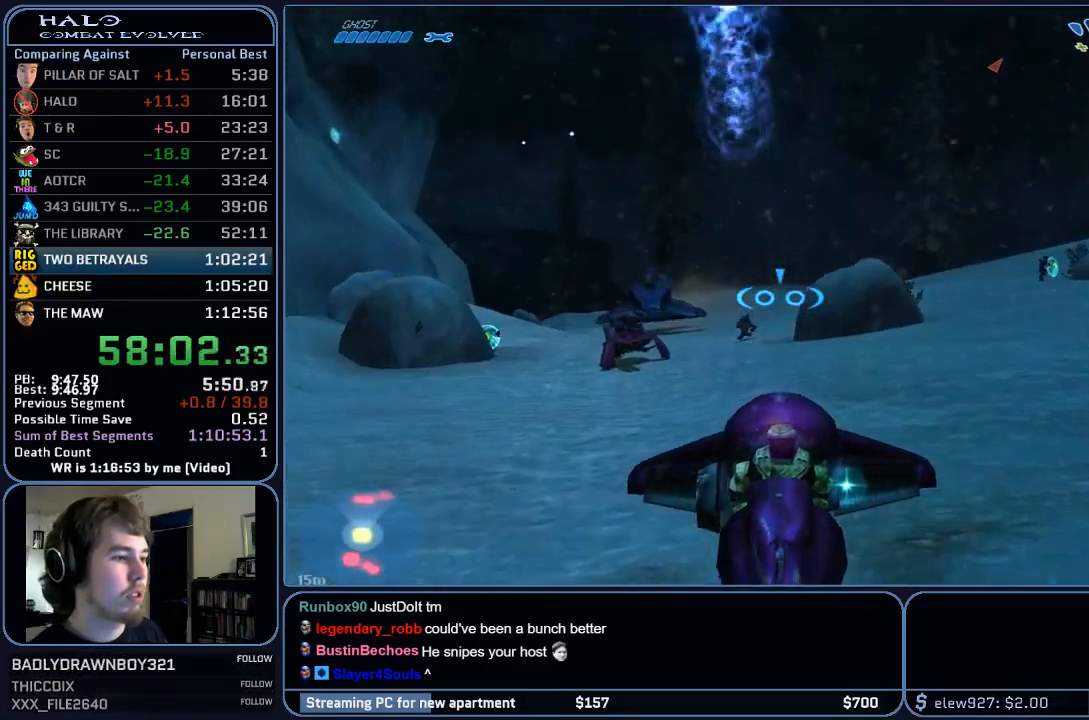
{"keys": ["w"], "mouse": [], "events": []}
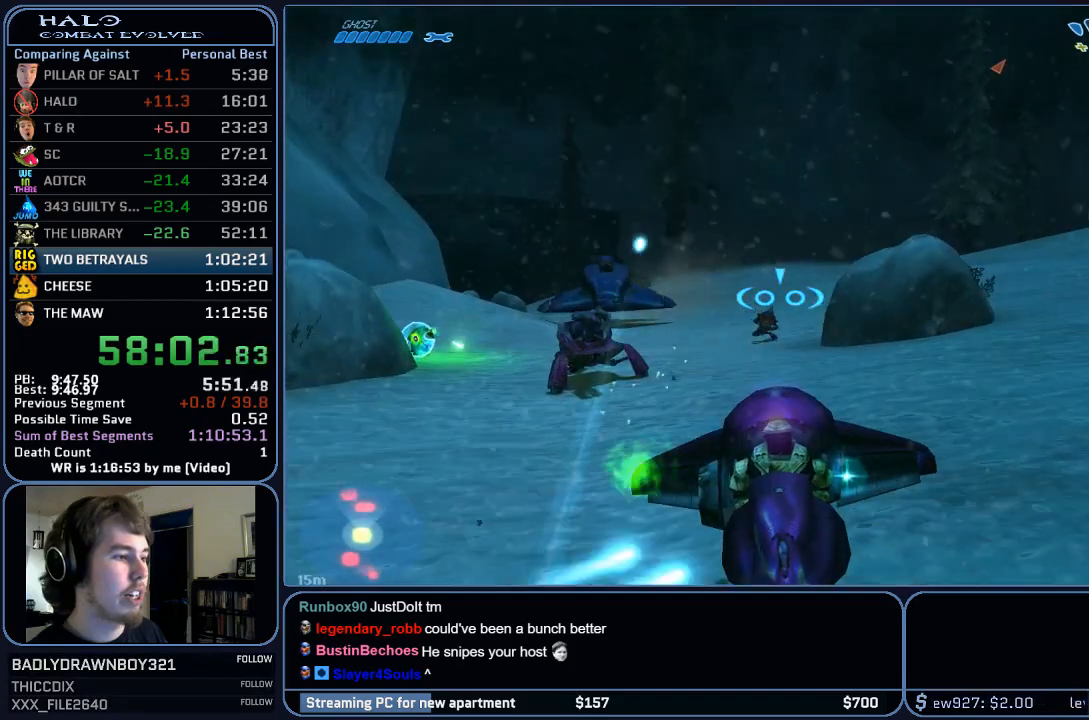
{"keys": ["w"], "mouse": [], "events": []}
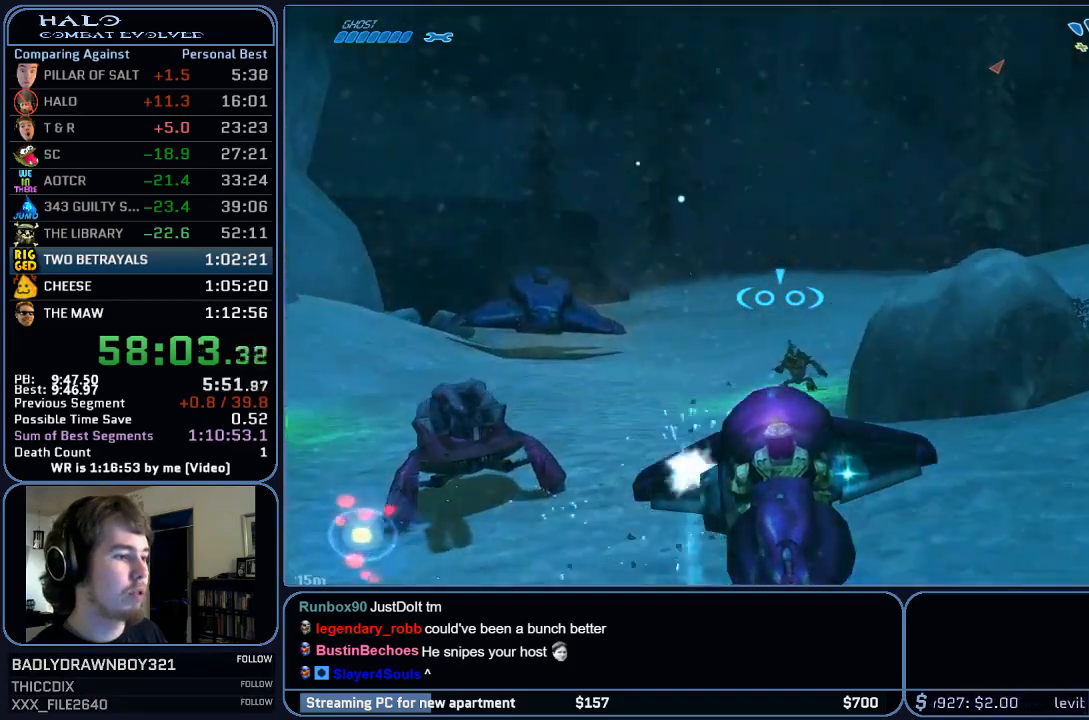
{"keys": ["w"], "mouse": [], "events": []}
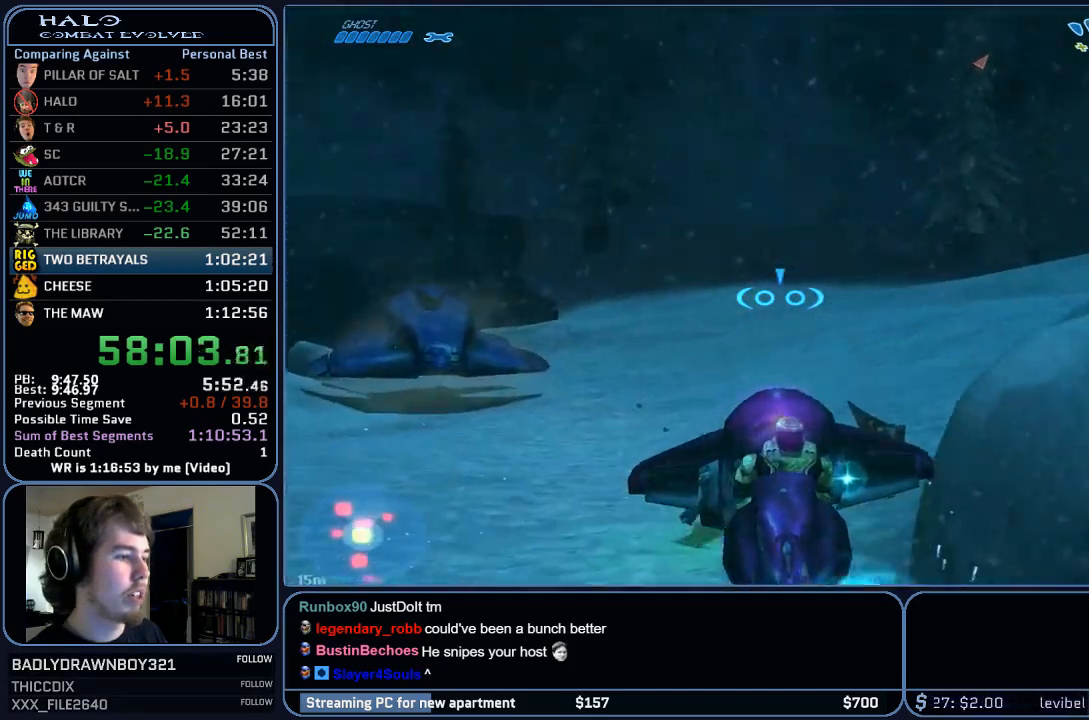
{"keys": ["w"], "mouse": [], "events": []}
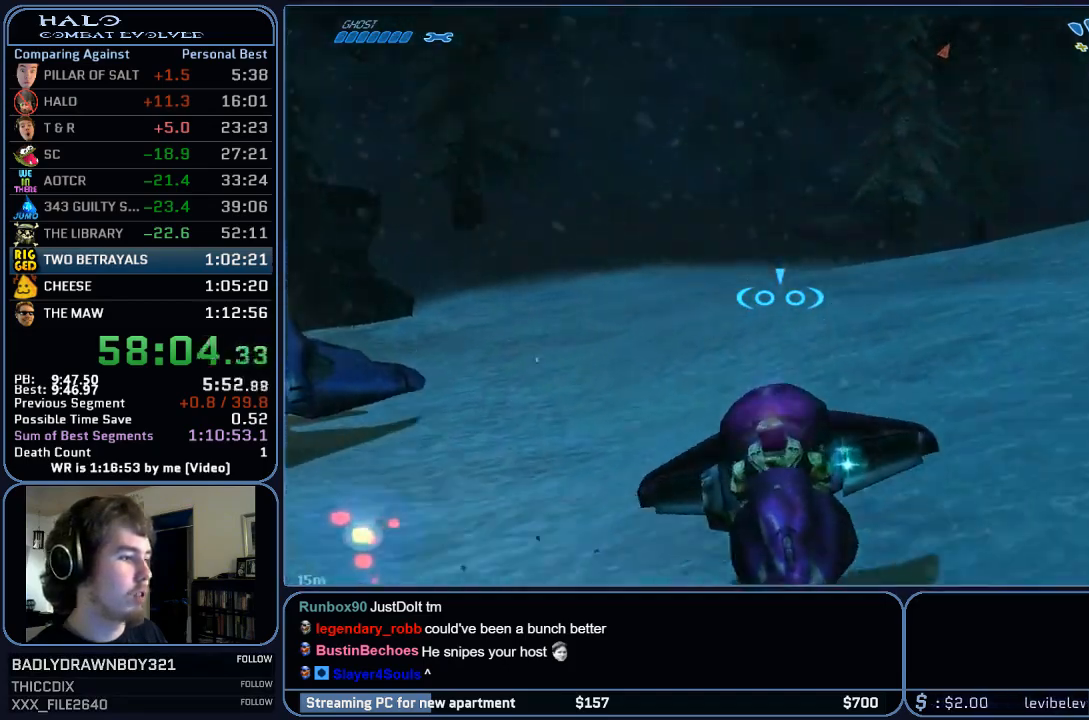
{"keys": ["w"], "mouse": [], "events": []}
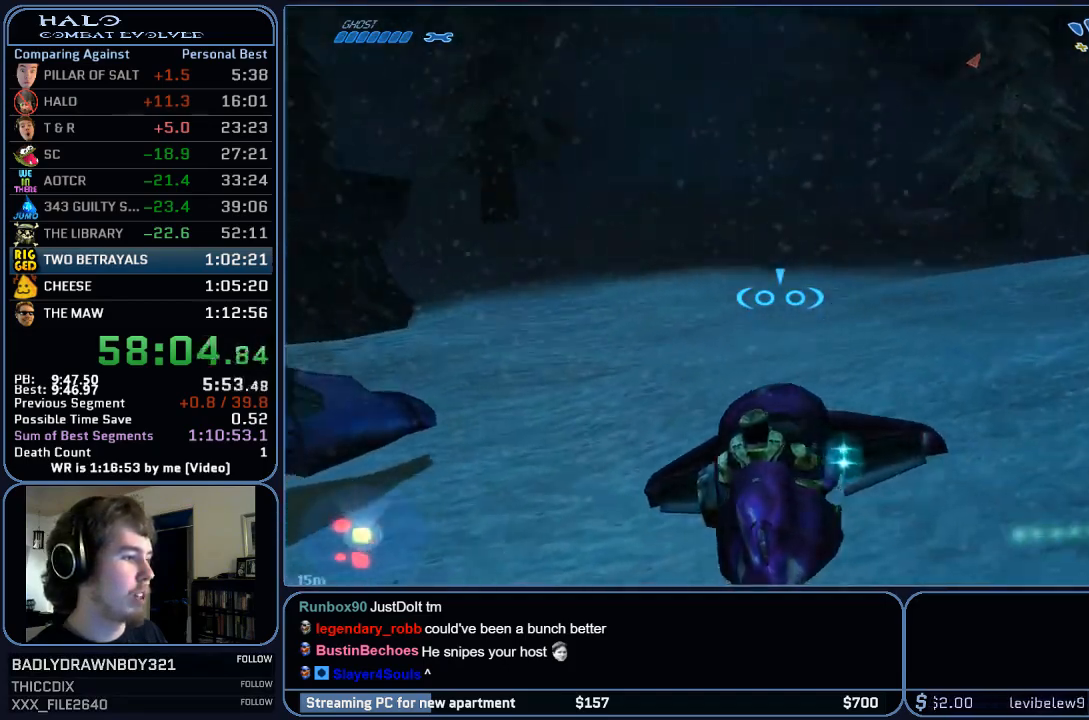
{"keys": ["w"], "mouse": [], "events": []}
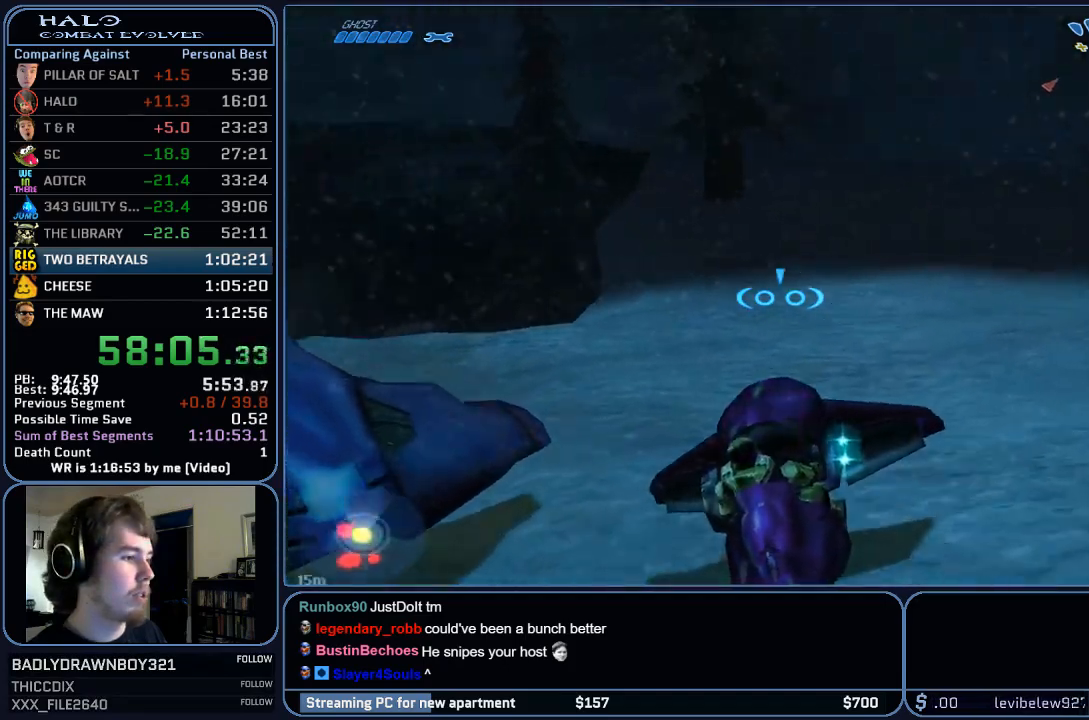
{"keys": ["w"], "mouse": [], "events": [[217, "a", "down"], [450, "a", "up"]]}
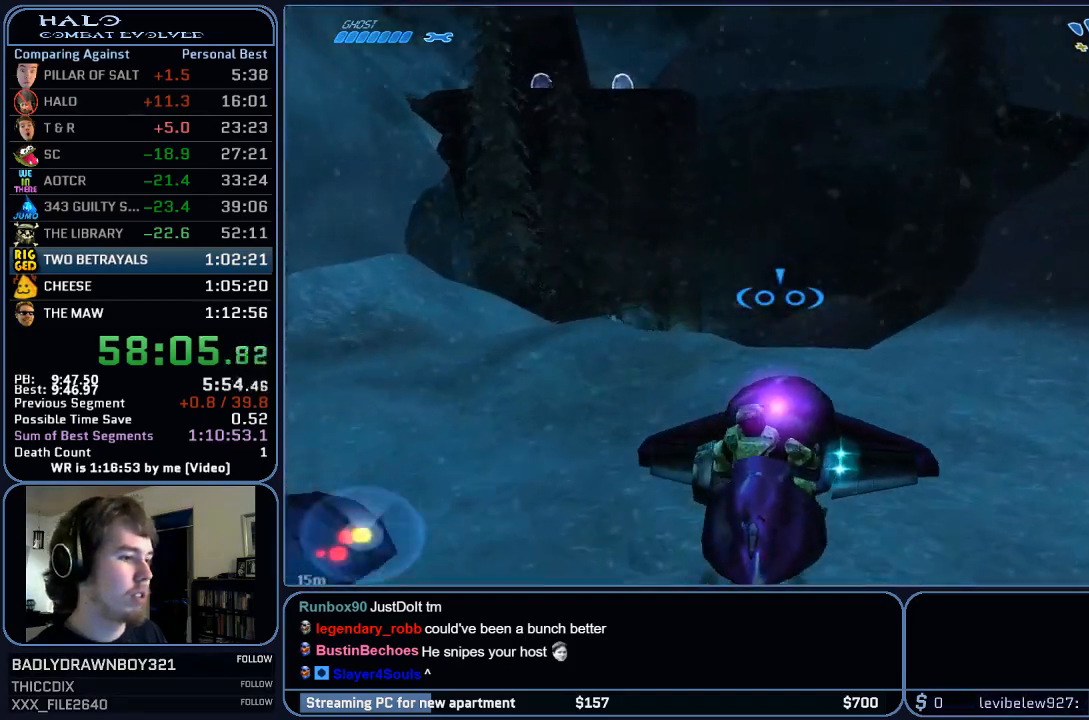
{"keys": ["w"], "mouse": [], "events": []}
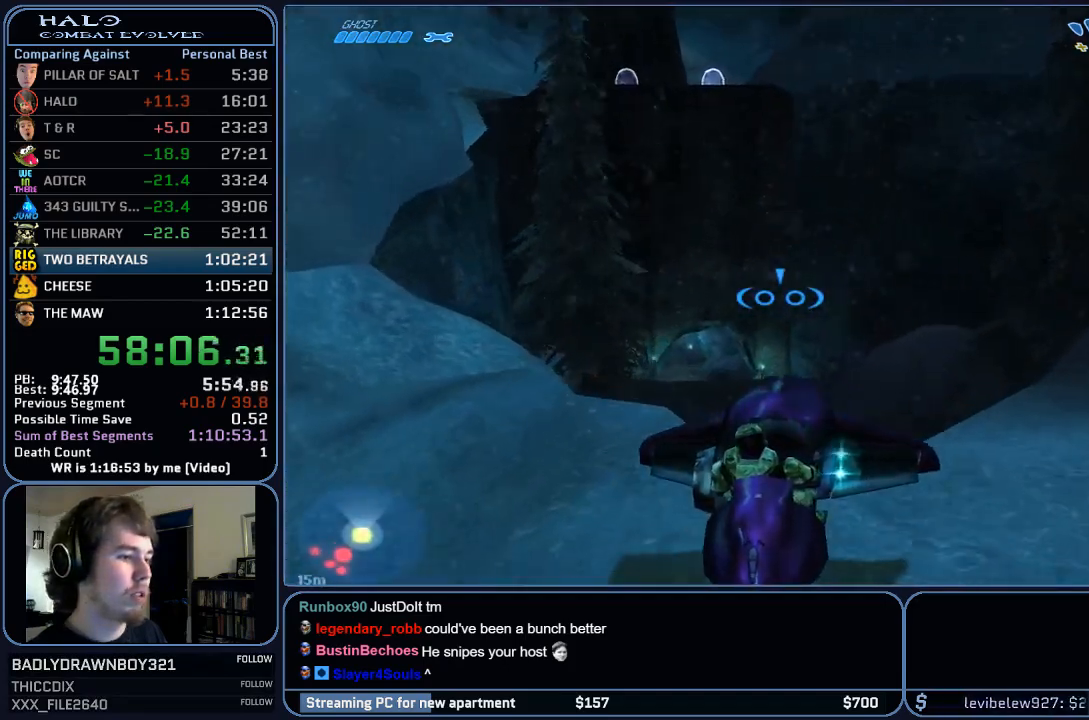
{"keys": ["space", "w"], "mouse": [], "events": [[383, "space", "down"]]}
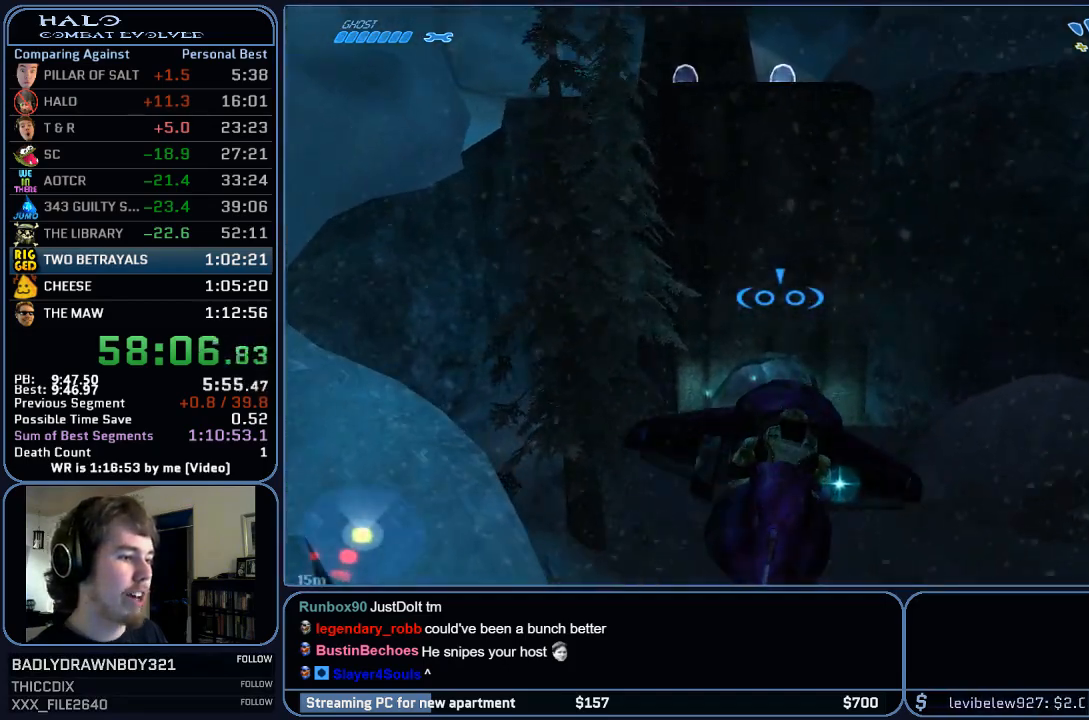
{"keys": ["space", "w"], "mouse": [], "events": []}
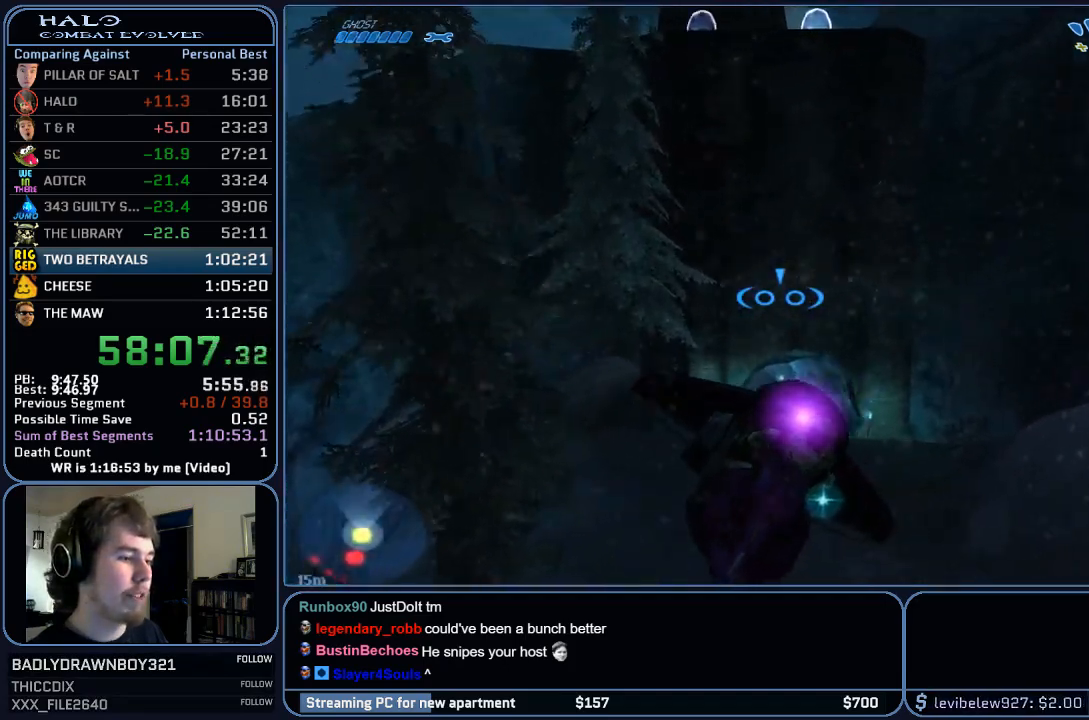
{"keys": ["space", "w"], "mouse": [], "events": [[67, "space", "up"], [500, "space", "down"]]}
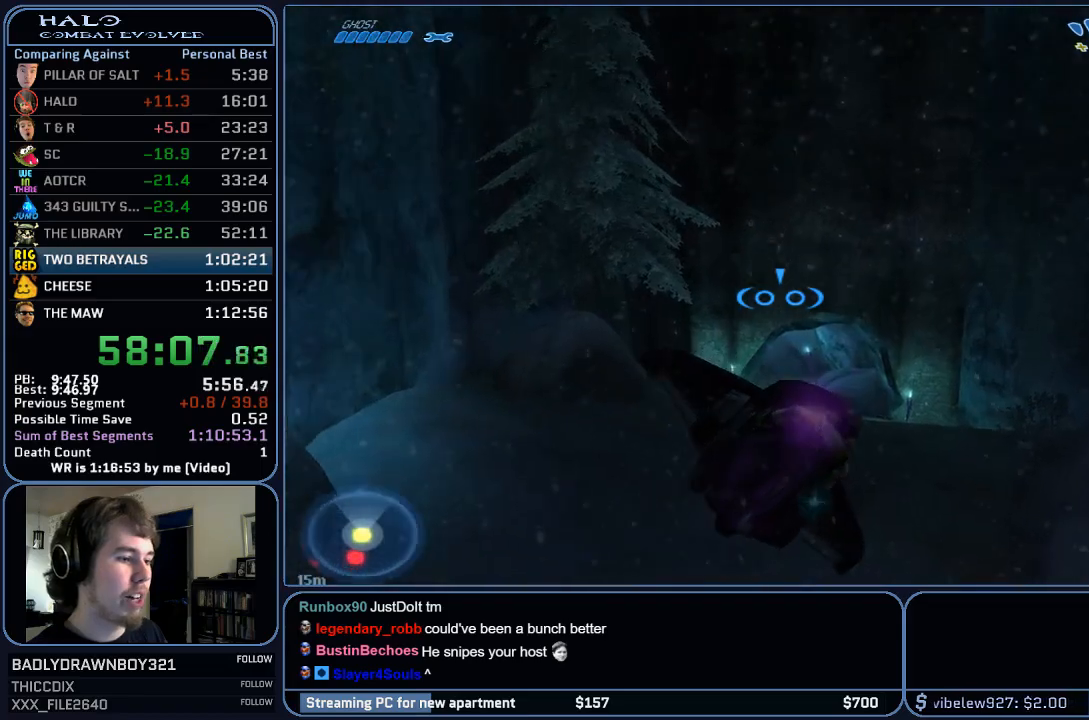
{"keys": ["w"], "mouse": [], "events": [[367, "space", "up"]]}
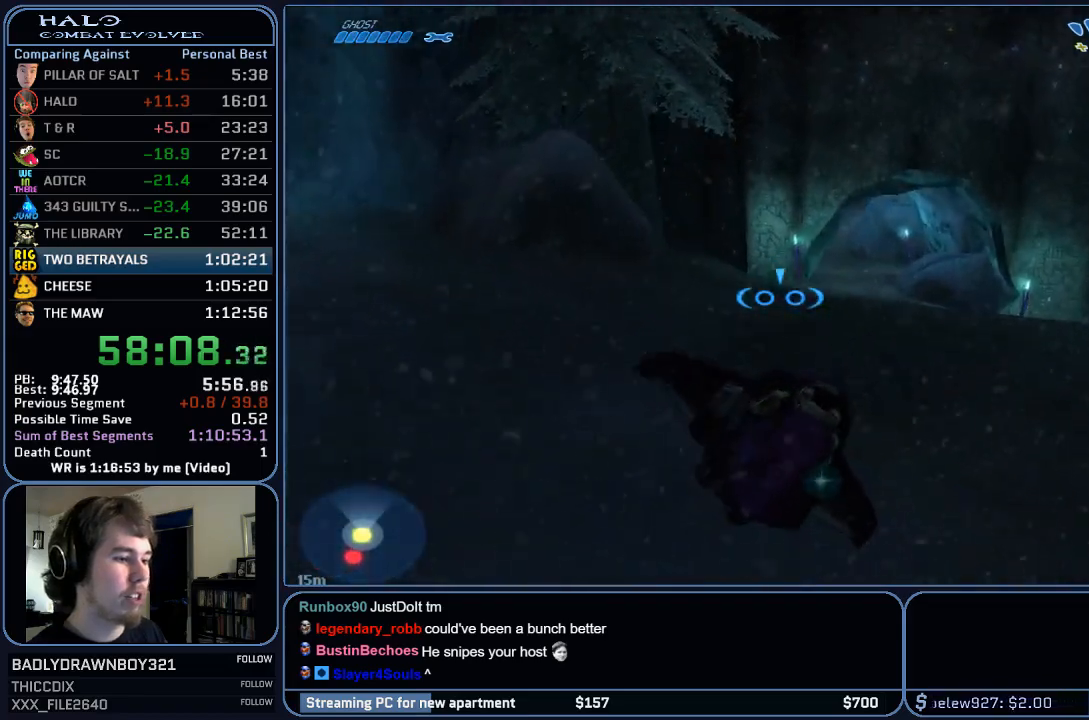
{"keys": ["w"], "mouse": [], "events": []}
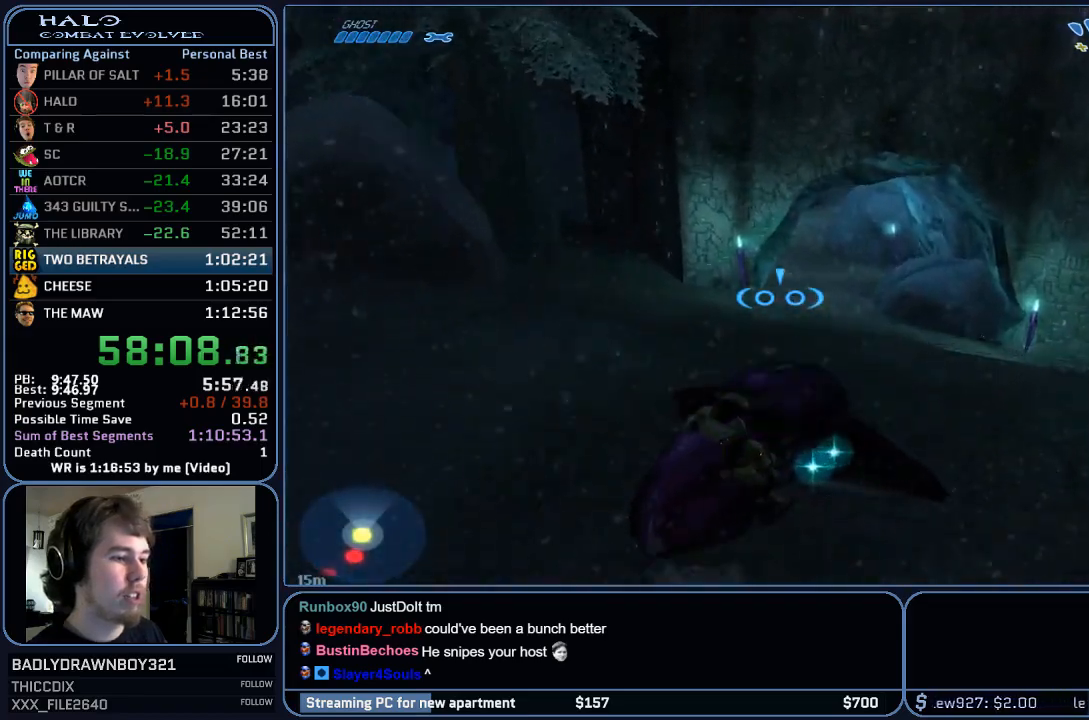
{"keys": ["a"], "mouse": [], "events": [[133, "a", "down"], [400, "w", "up"]]}
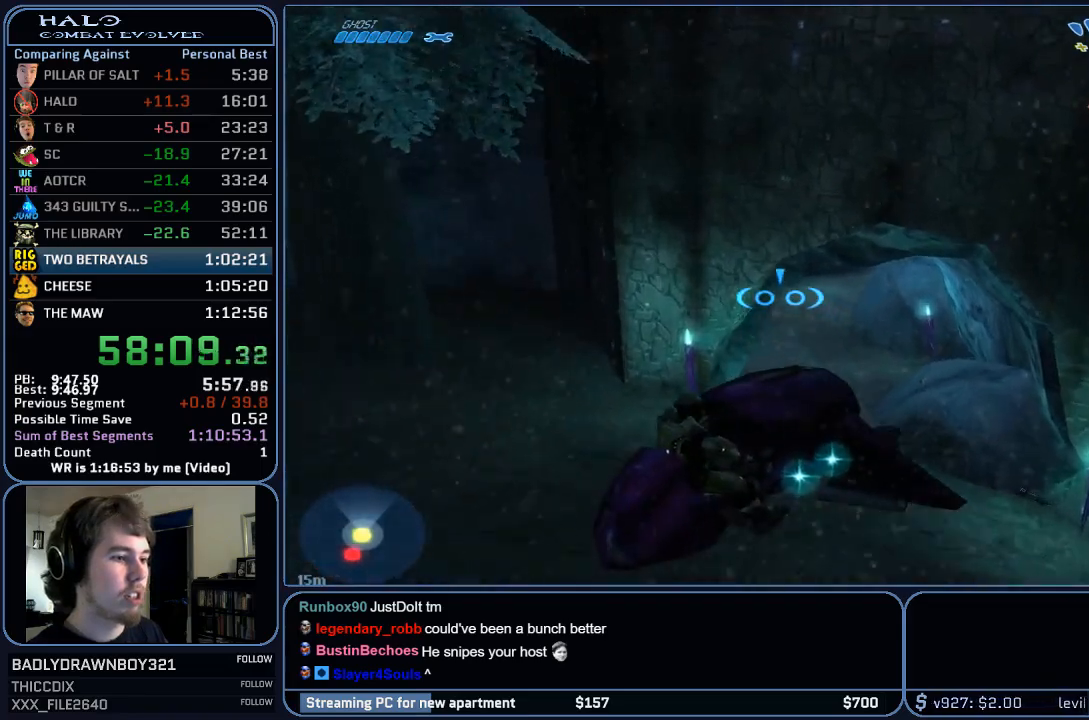
{"keys": ["w"], "mouse": [], "events": [[133, "w", "down"], [267, "a", "up"], [433, "d", "down"], [500, "d", "up"]]}
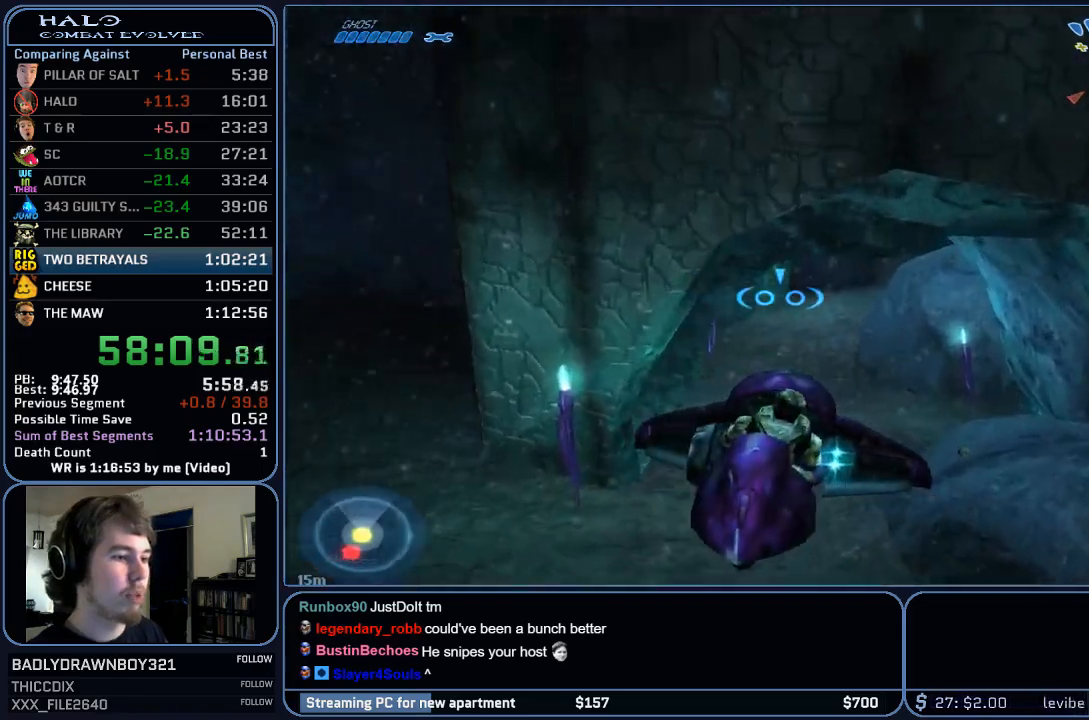
{"keys": ["a", "w"], "mouse": [], "events": [[83, "a", "down"]]}
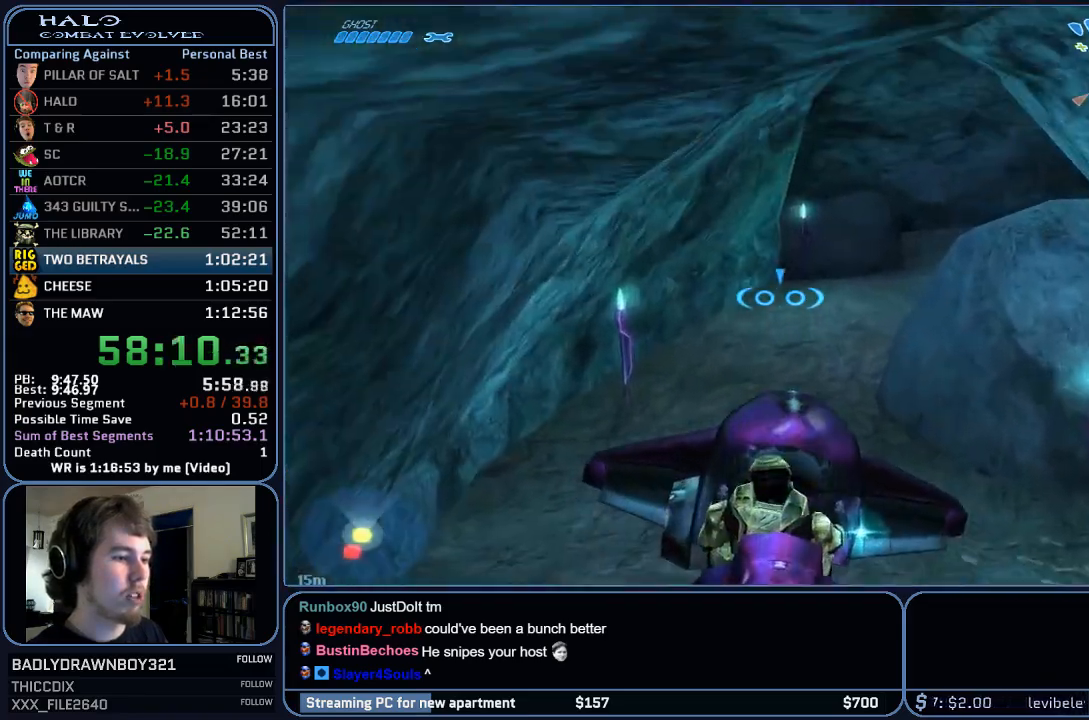
{"keys": ["d"], "mouse": [], "events": [[50, "a", "up"], [150, "d", "down"], [217, "w", "up"]]}
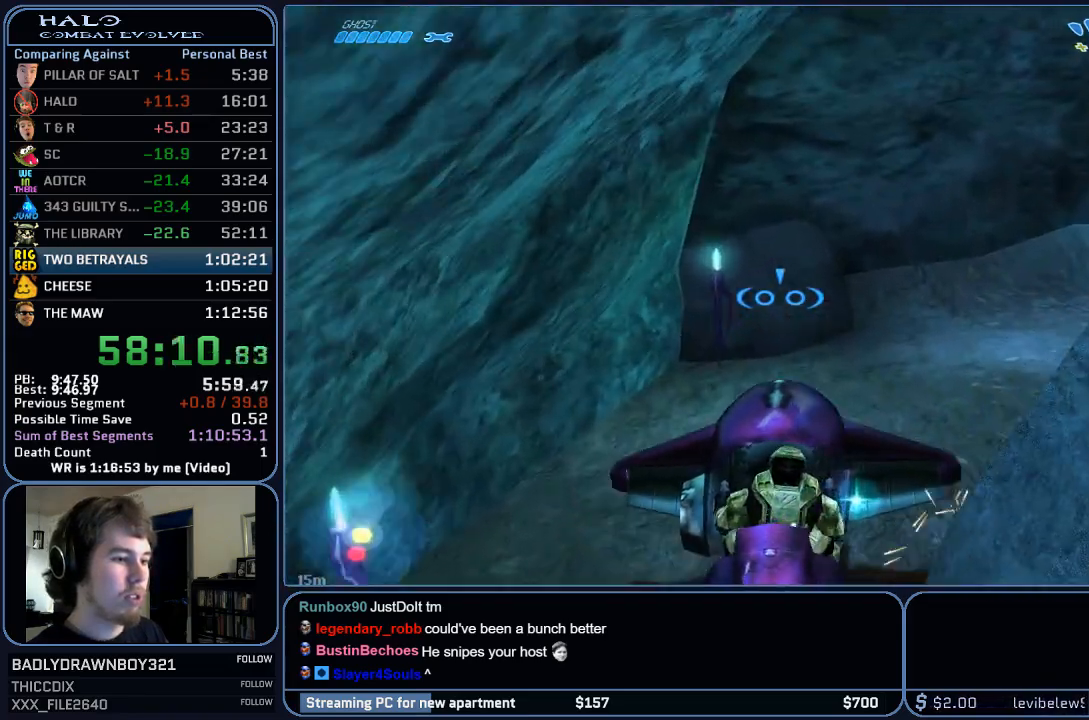
{"keys": ["d", "w"], "mouse": [], "events": [[50, "w", "down"]]}
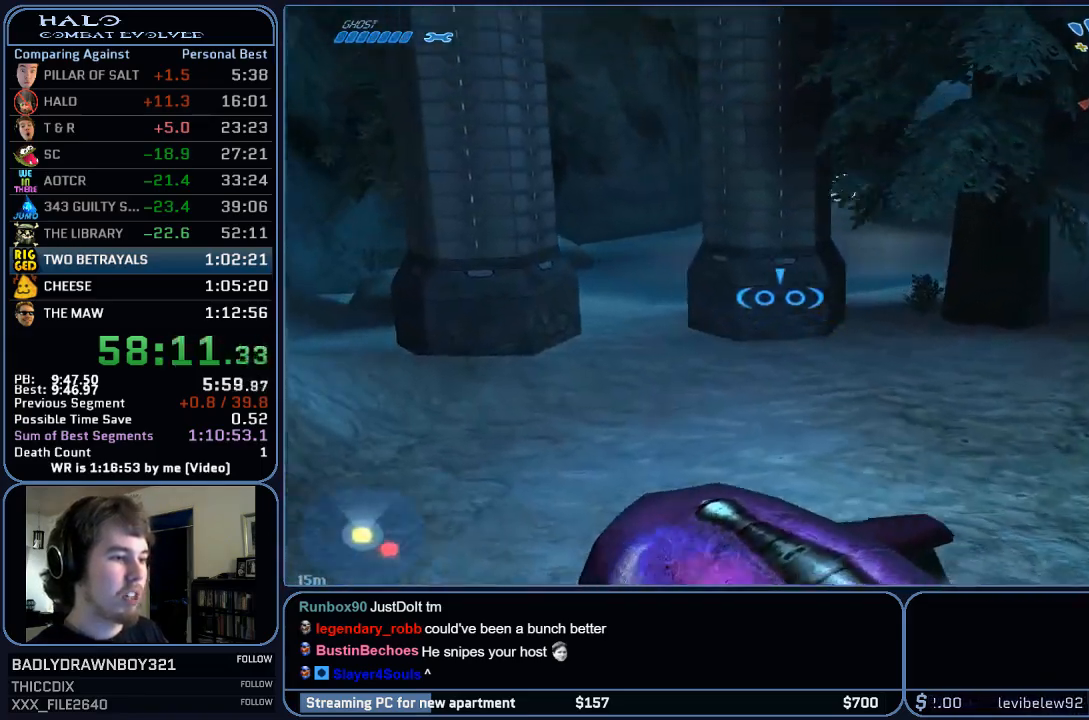
{"keys": ["w"], "mouse": [], "events": [[467, "d", "up"]]}
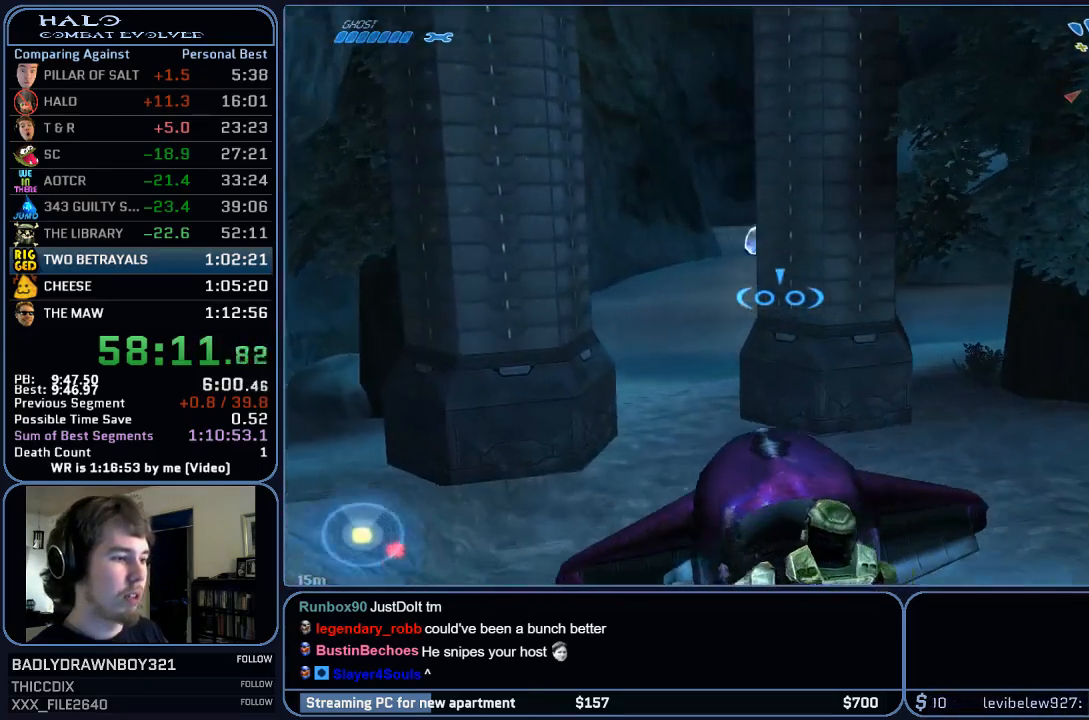
{"keys": ["w"], "mouse": [], "events": [[133, "space", "down"], [500, "space", "up"]]}
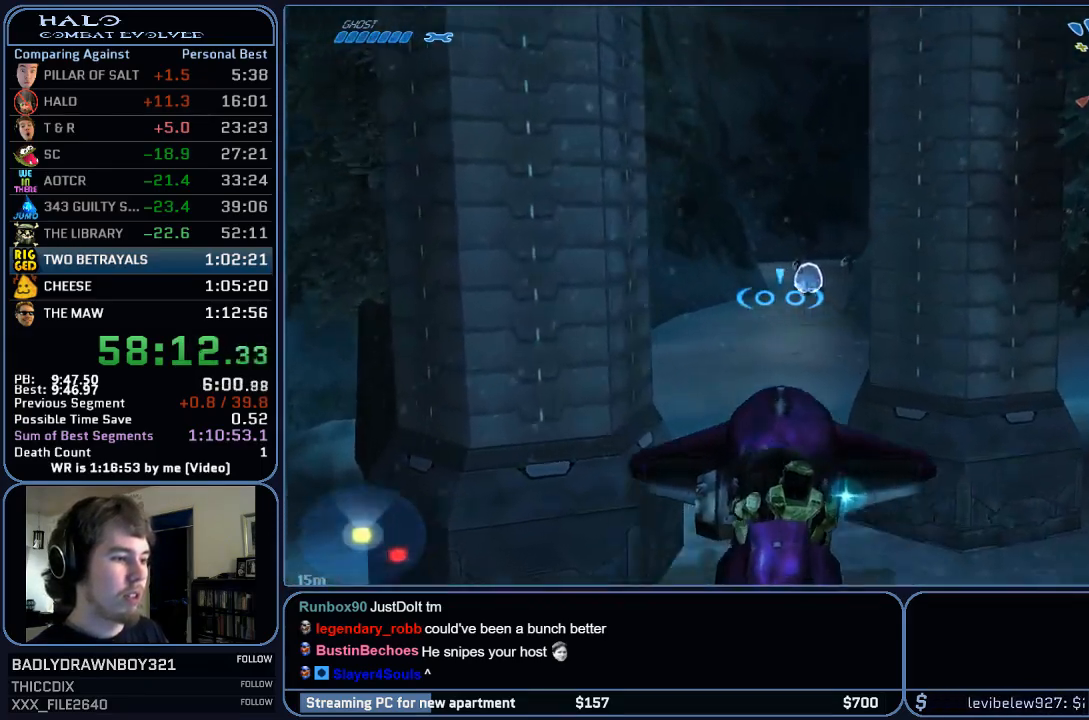
{"keys": ["w"], "mouse": [], "events": [[33, "a", "down"], [167, "a", "up"]]}
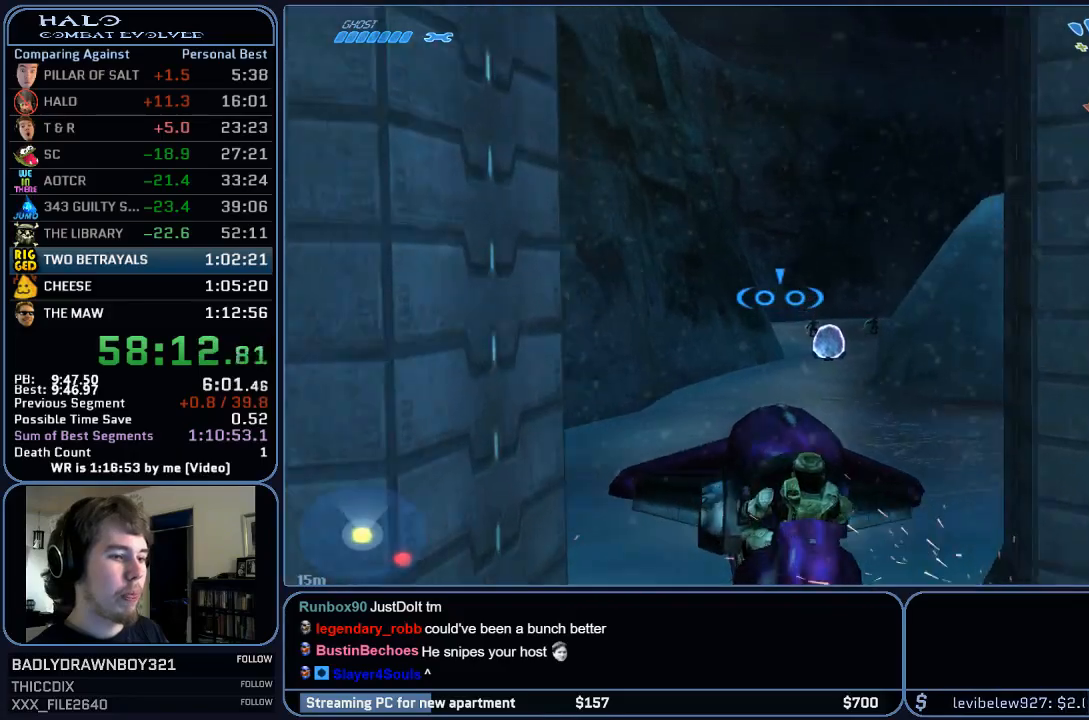
{"keys": ["w"], "mouse": [], "events": []}
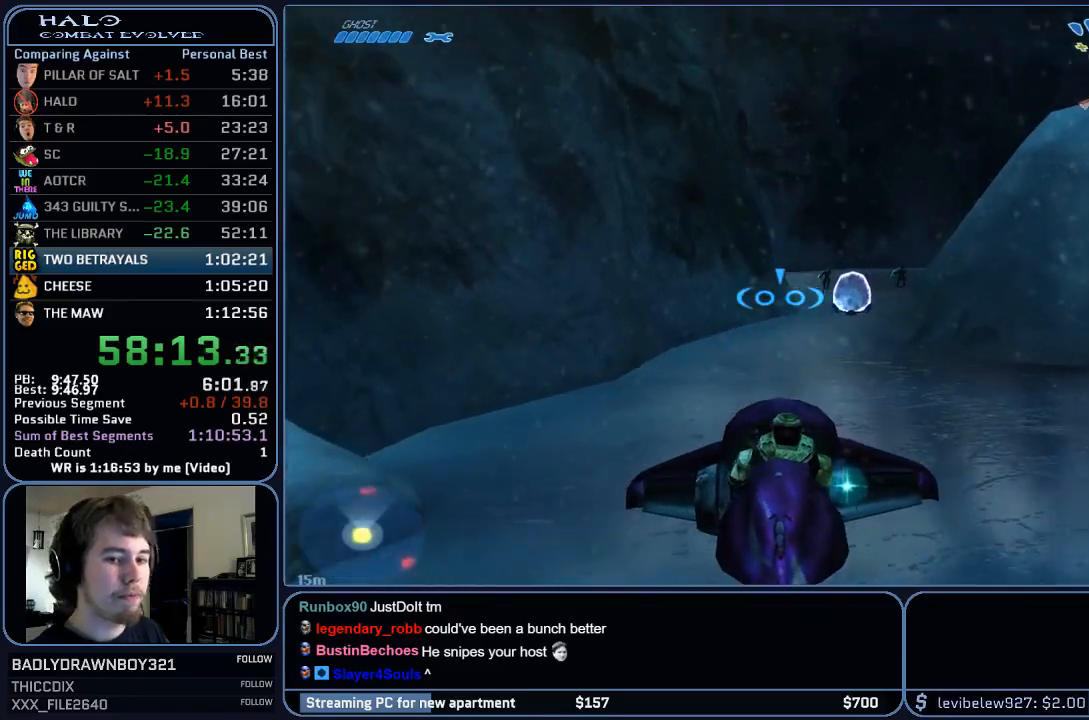
{"keys": ["w"], "mouse": [], "events": []}
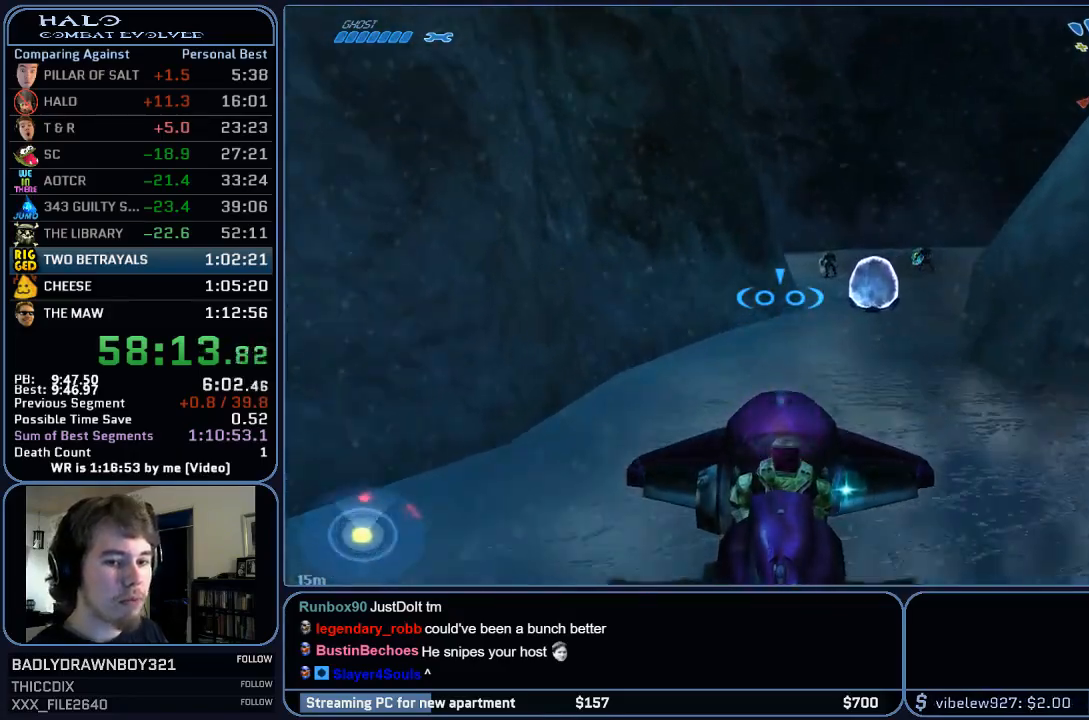
{"keys": ["w"], "mouse": [], "events": []}
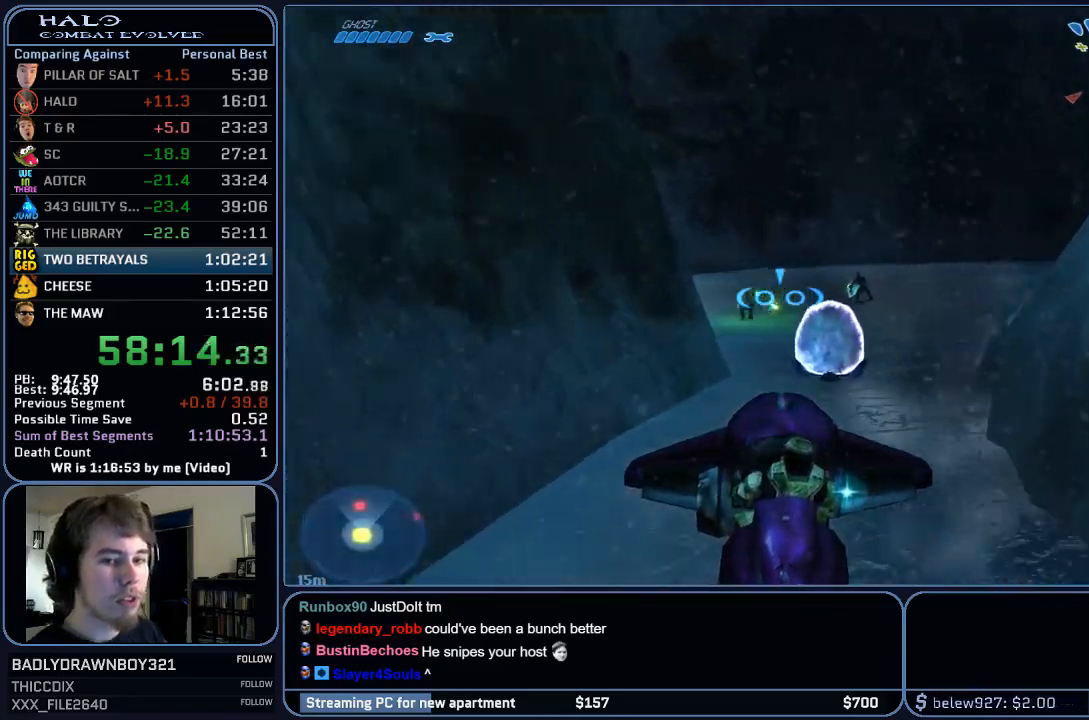
{"keys": ["w"], "mouse": [], "events": []}
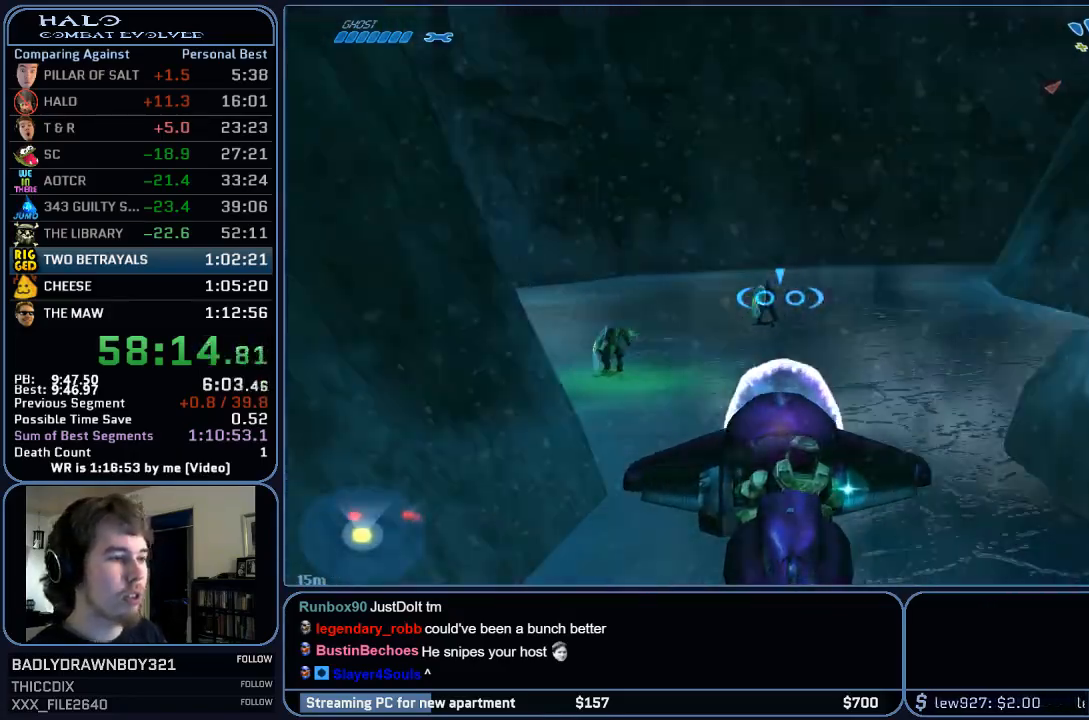
{"keys": ["w"], "mouse": [], "events": []}